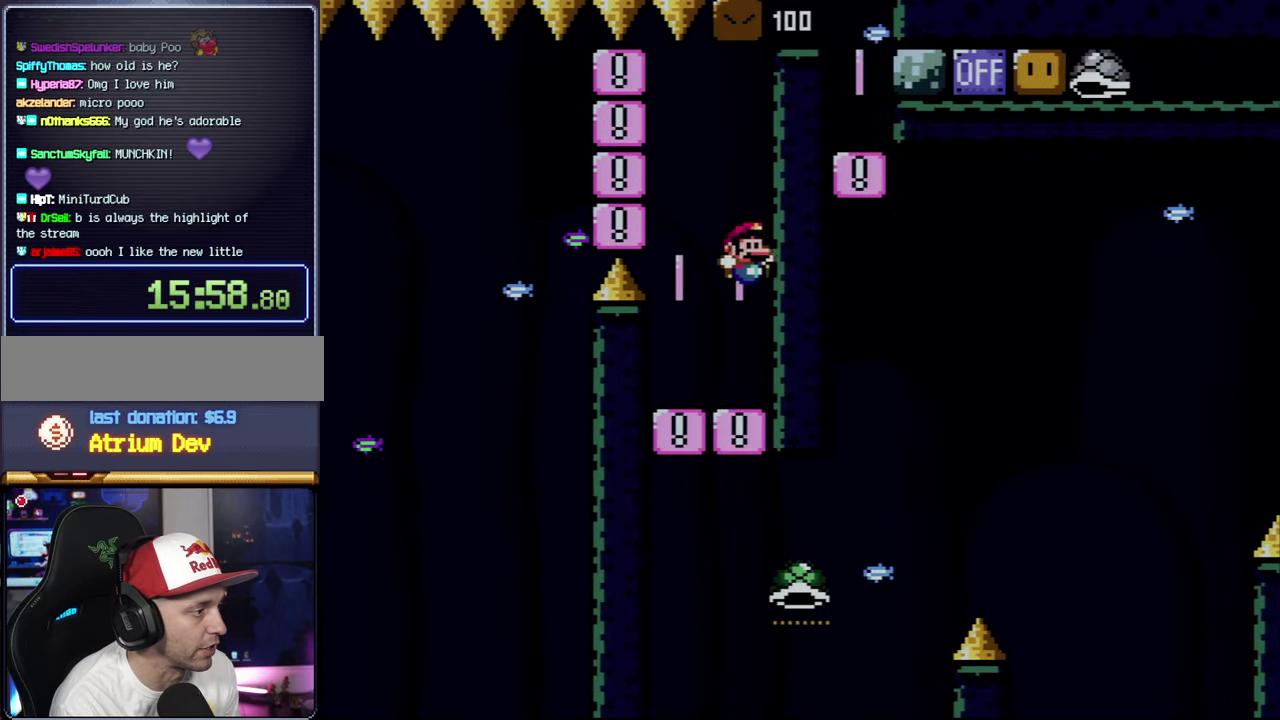
Gameplay with a controller (Nintendo layout); each line is a JSON object with the inputs held at the frame after it. "events" lists button and stick changes between this image and that frame as [ms after this image, input, new state], when the widget could be followed in between. Not read: L3 R3.
{"buttons": ["B", "DPAD_RIGHT"], "events": []}
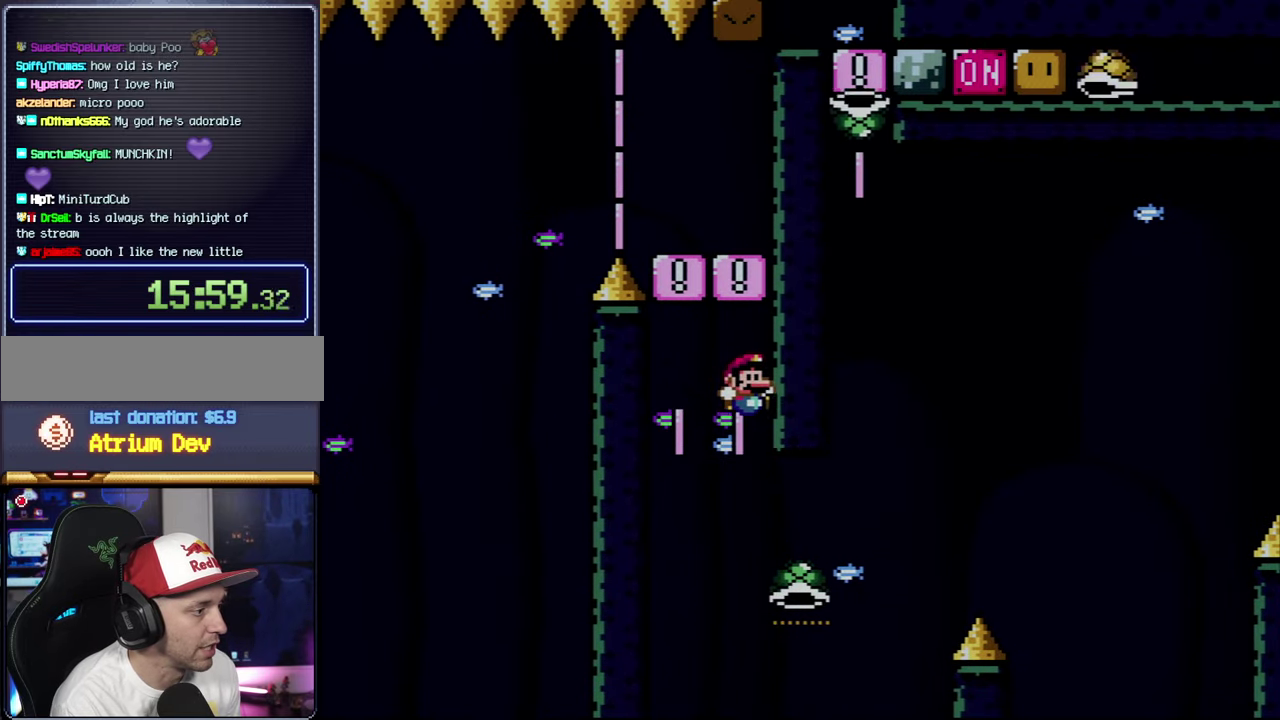
{"buttons": ["B", "Y"], "events": [[483, "Y", "down"], [500, "DPAD_RIGHT", "up"]]}
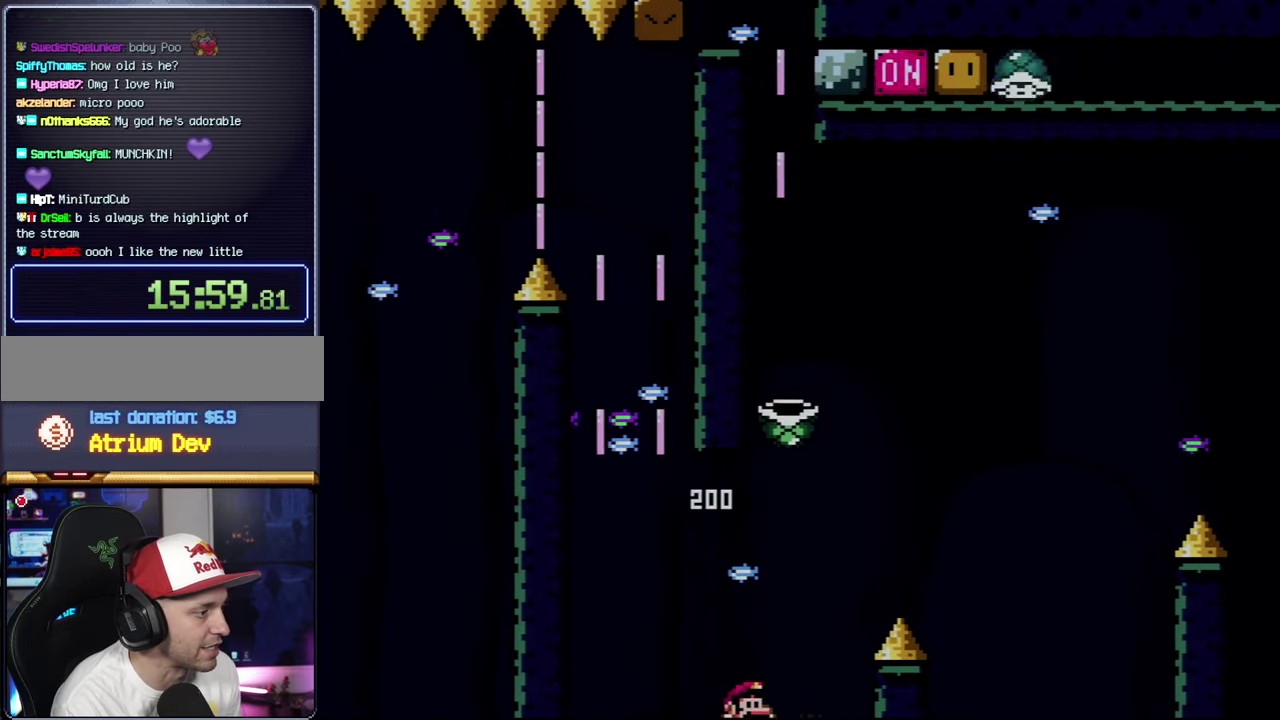
{"buttons": ["B", "Y"], "events": [[167, "DPAD_RIGHT", "down"], [417, "DPAD_RIGHT", "up"]]}
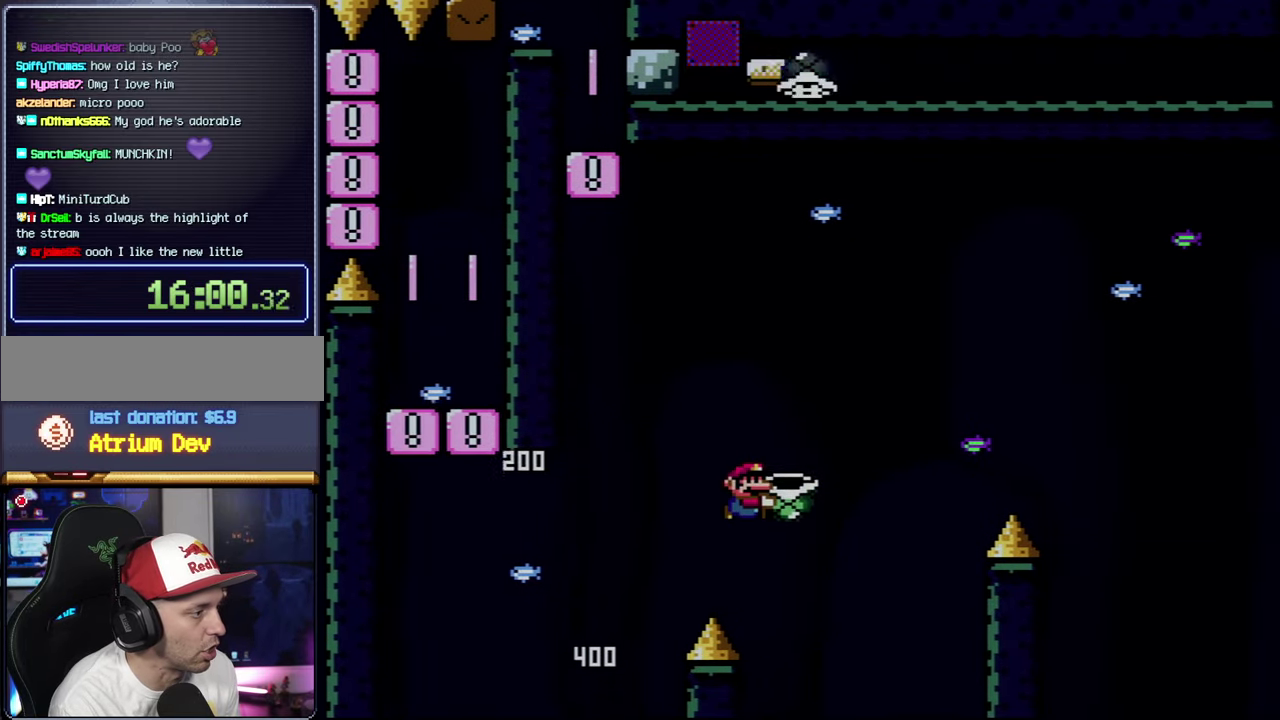
{"buttons": ["B", "Y", "DPAD_RIGHT"], "events": [[67, "DPAD_RIGHT", "down"], [67, "Y", "up"], [167, "DPAD_RIGHT", "up"], [200, "Y", "down"], [383, "DPAD_RIGHT", "down"]]}
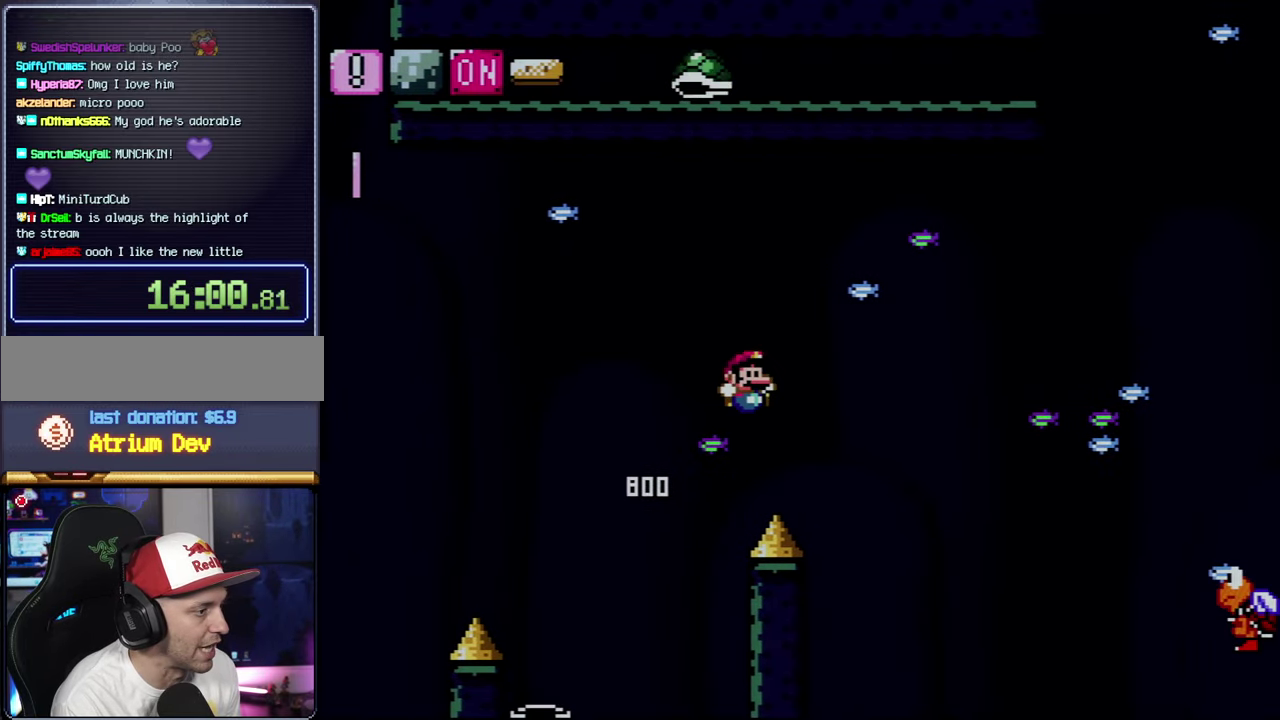
{"buttons": ["Y", "DPAD_RIGHT"], "events": [[383, "B", "up"]]}
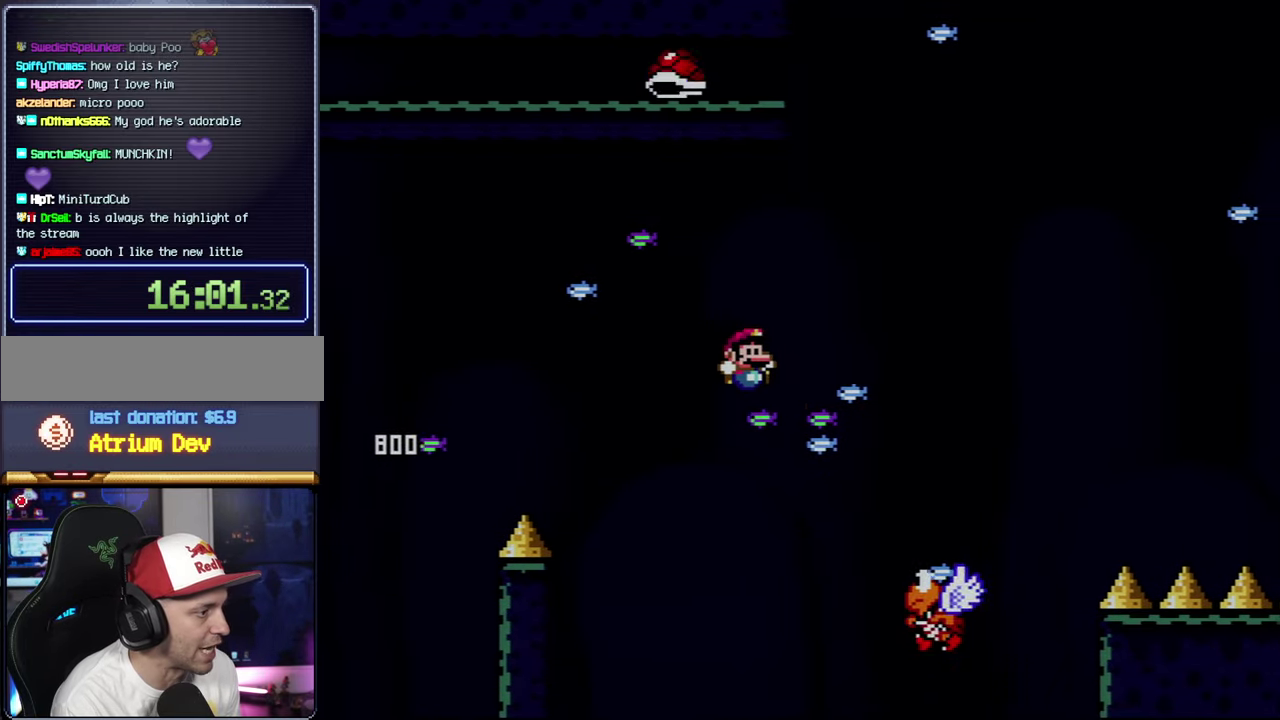
{"buttons": ["B", "Y", "DPAD_RIGHT"], "events": [[200, "B", "down"]]}
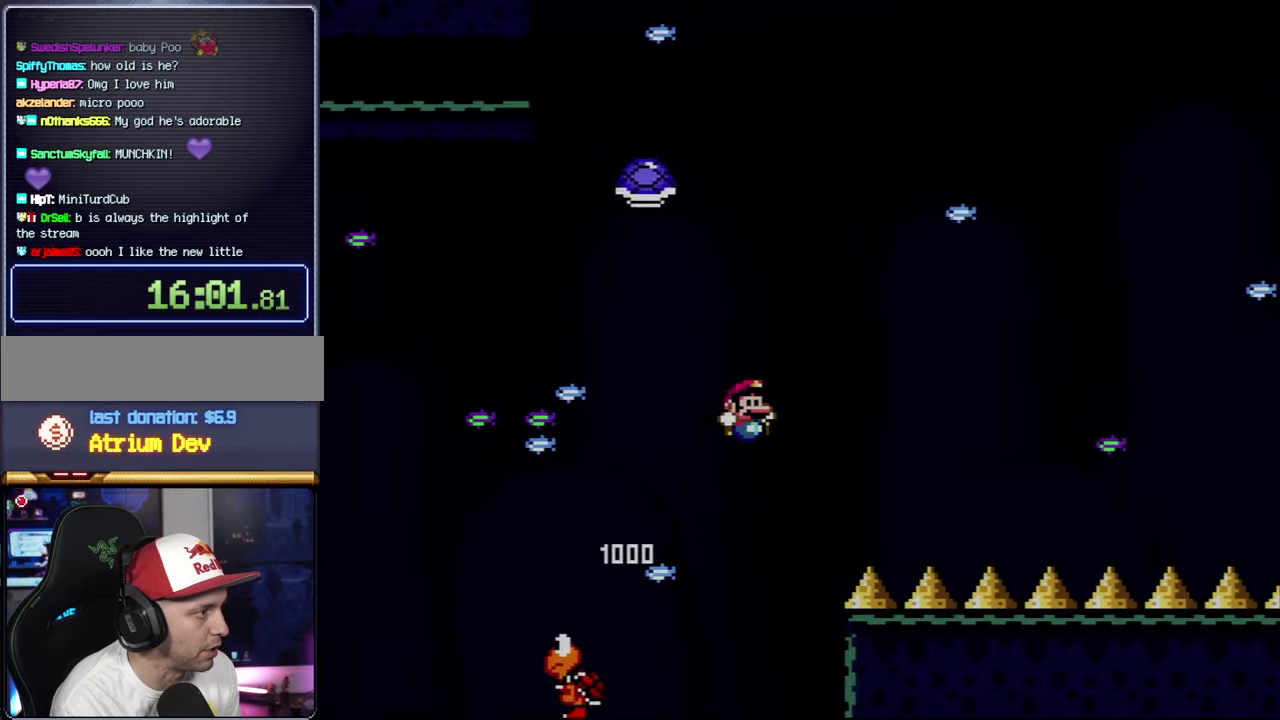
{"buttons": ["B", "Y", "DPAD_LEFT"], "events": [[450, "DPAD_RIGHT", "up"], [467, "DPAD_LEFT", "down"]]}
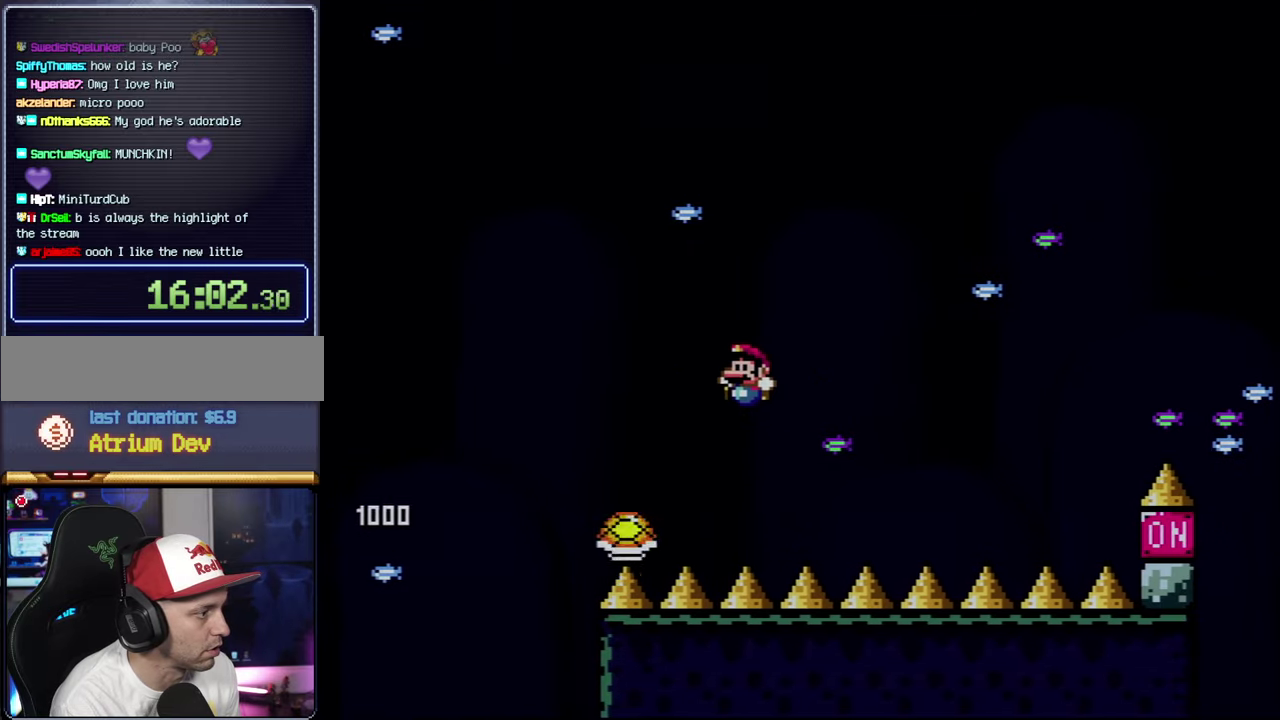
{"buttons": ["Y", "DPAD_RIGHT"], "events": [[200, "DPAD_LEFT", "up"], [234, "DPAD_RIGHT", "down"], [350, "B", "up"]]}
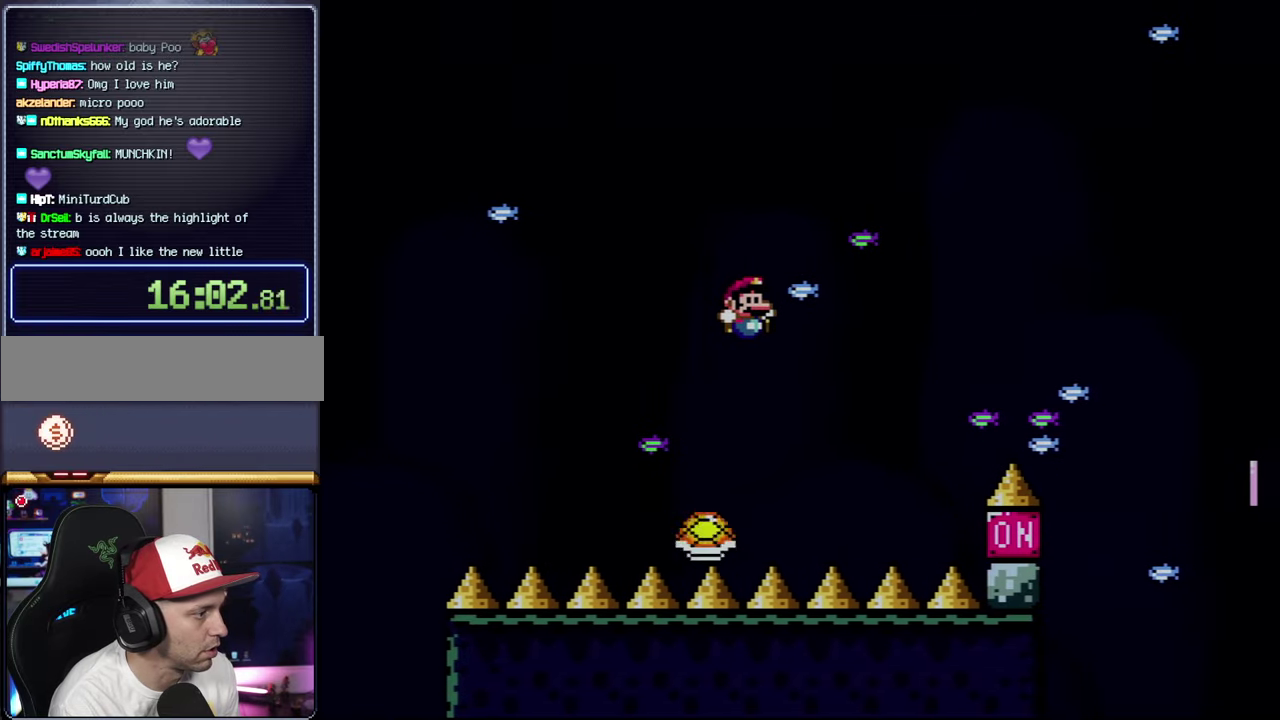
{"buttons": ["B", "Y", "DPAD_RIGHT"], "events": [[200, "DPAD_LEFT", "down"], [200, "DPAD_RIGHT", "up"], [250, "B", "down"], [284, "DPAD_LEFT", "up"], [284, "DPAD_RIGHT", "down"]]}
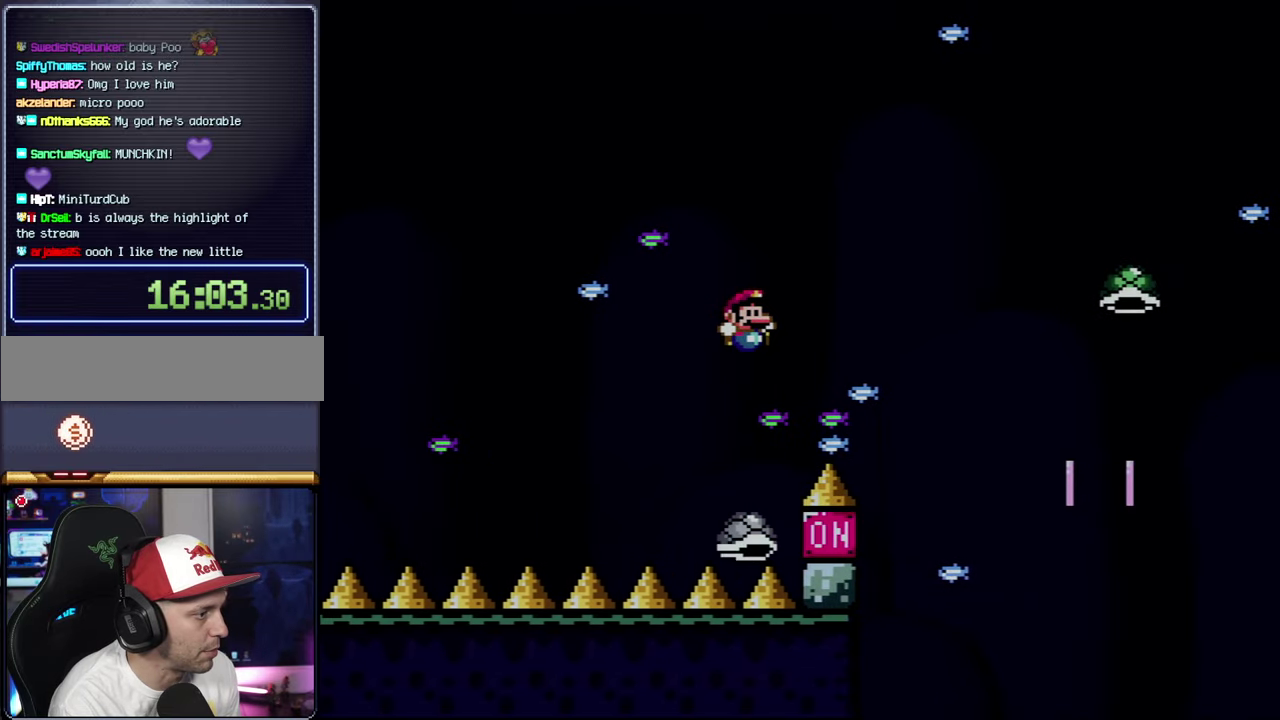
{"buttons": ["Y", "DPAD_RIGHT"], "events": [[450, "B", "up"]]}
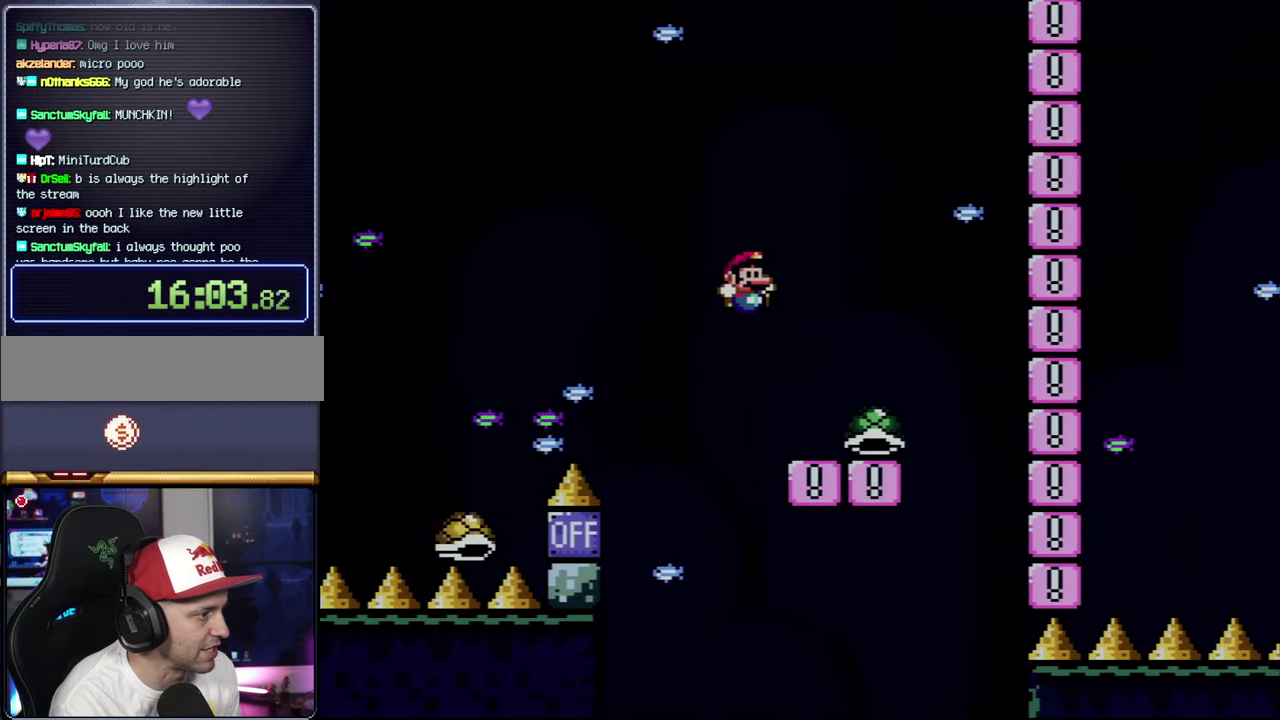
{"buttons": ["B", "Y", "DPAD_RIGHT"], "events": [[317, "B", "down"]]}
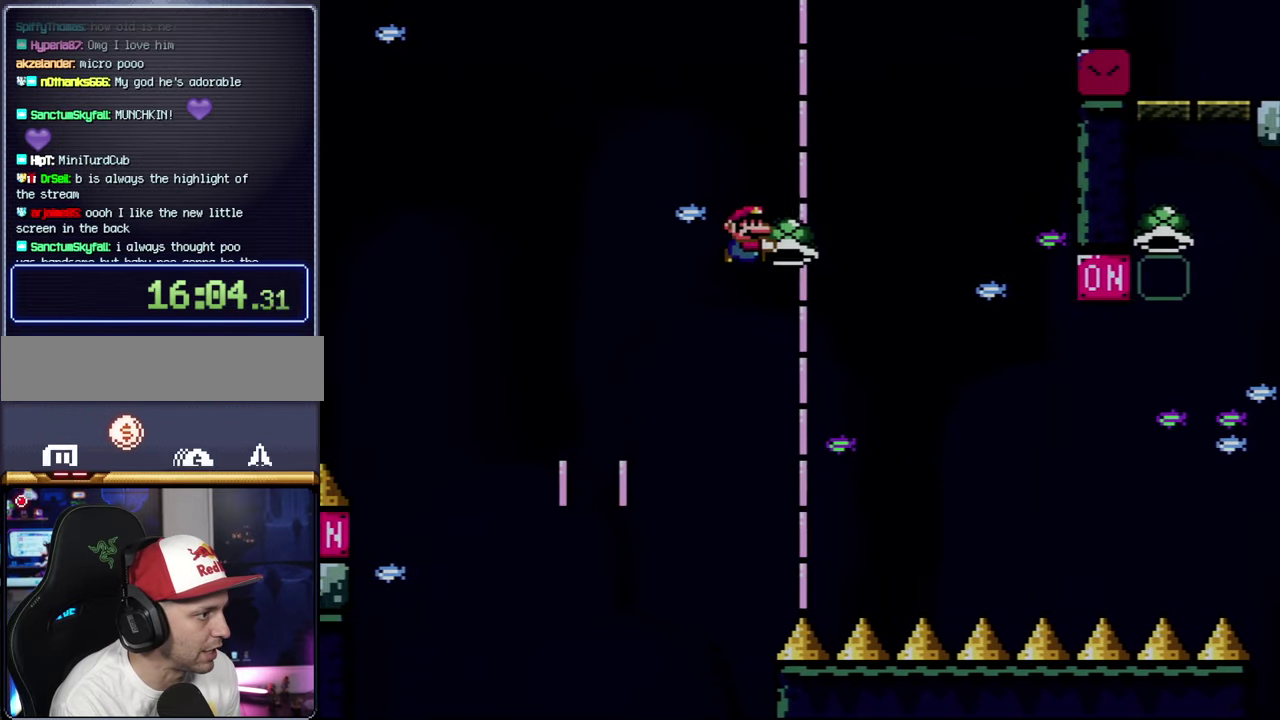
{"buttons": ["B", "Y", "DPAD_RIGHT"], "events": [[134, "Y", "up"], [284, "Y", "down"]]}
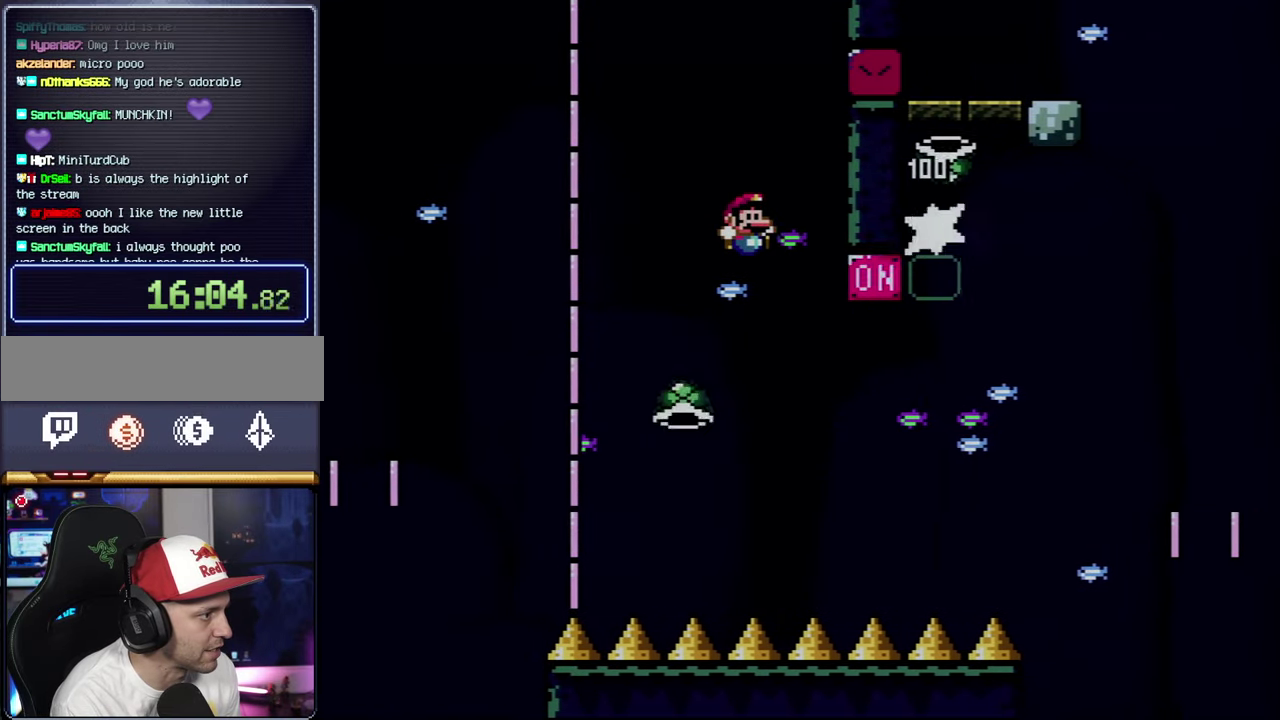
{"buttons": ["B", "Y", "DPAD_RIGHT"], "events": [[34, "DPAD_RIGHT", "up"], [67, "B", "up"], [67, "DPAD_LEFT", "down"], [134, "DPAD_LEFT", "up"], [134, "DPAD_RIGHT", "down"], [167, "B", "down"]]}
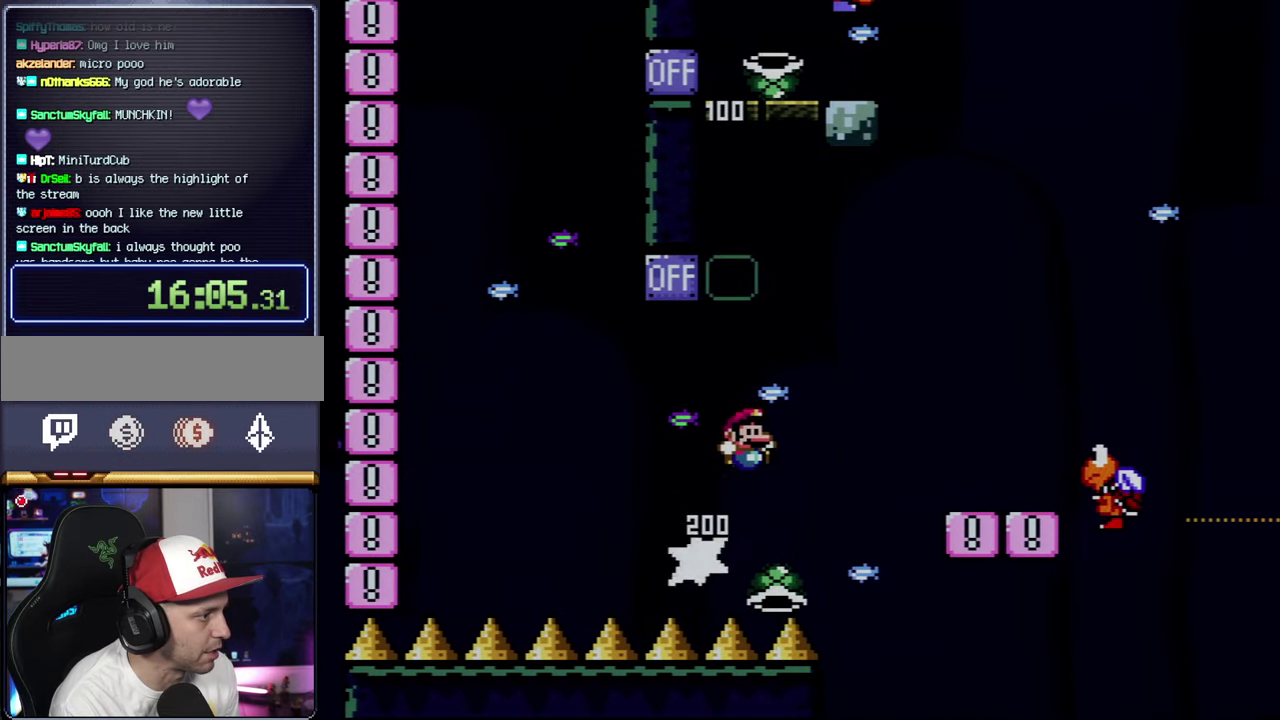
{"buttons": ["Y", "DPAD_RIGHT"], "events": [[134, "B", "up"], [284, "B", "down"], [500, "B", "up"]]}
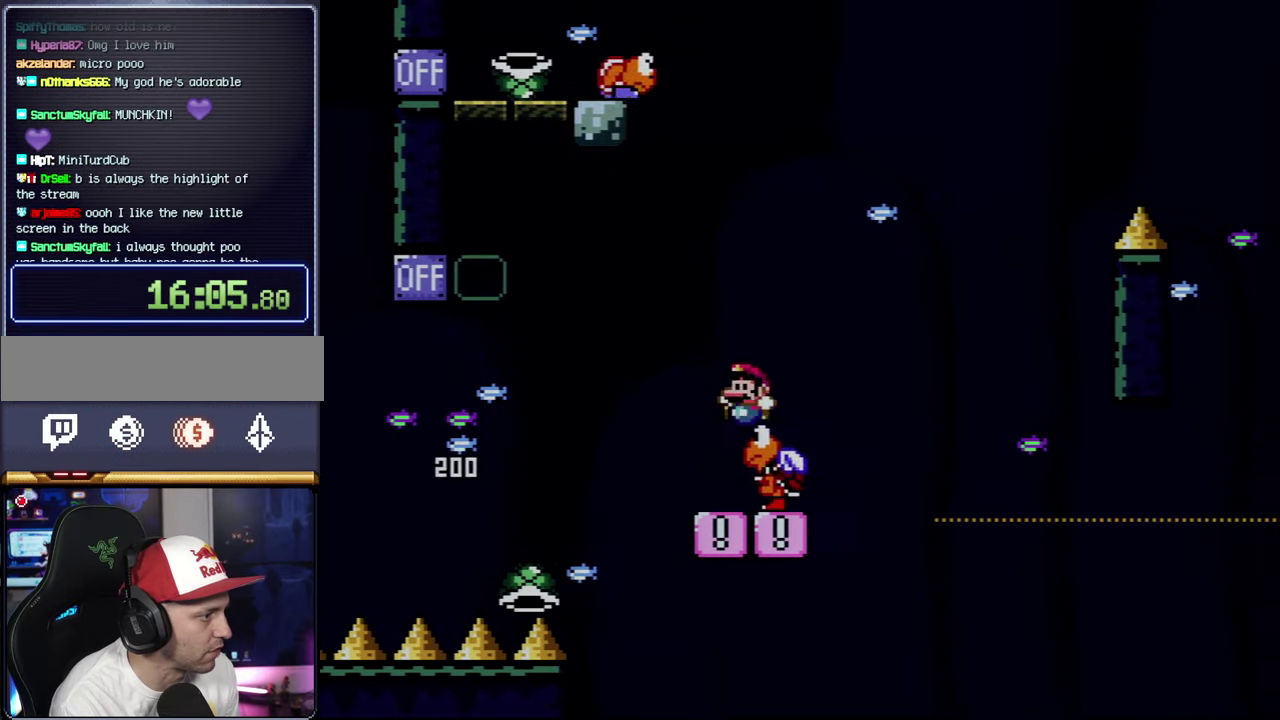
{"buttons": ["Y", "DPAD_RIGHT"], "events": [[34, "DPAD_LEFT", "down"], [34, "DPAD_RIGHT", "up"], [350, "DPAD_LEFT", "up"], [417, "DPAD_RIGHT", "down"]]}
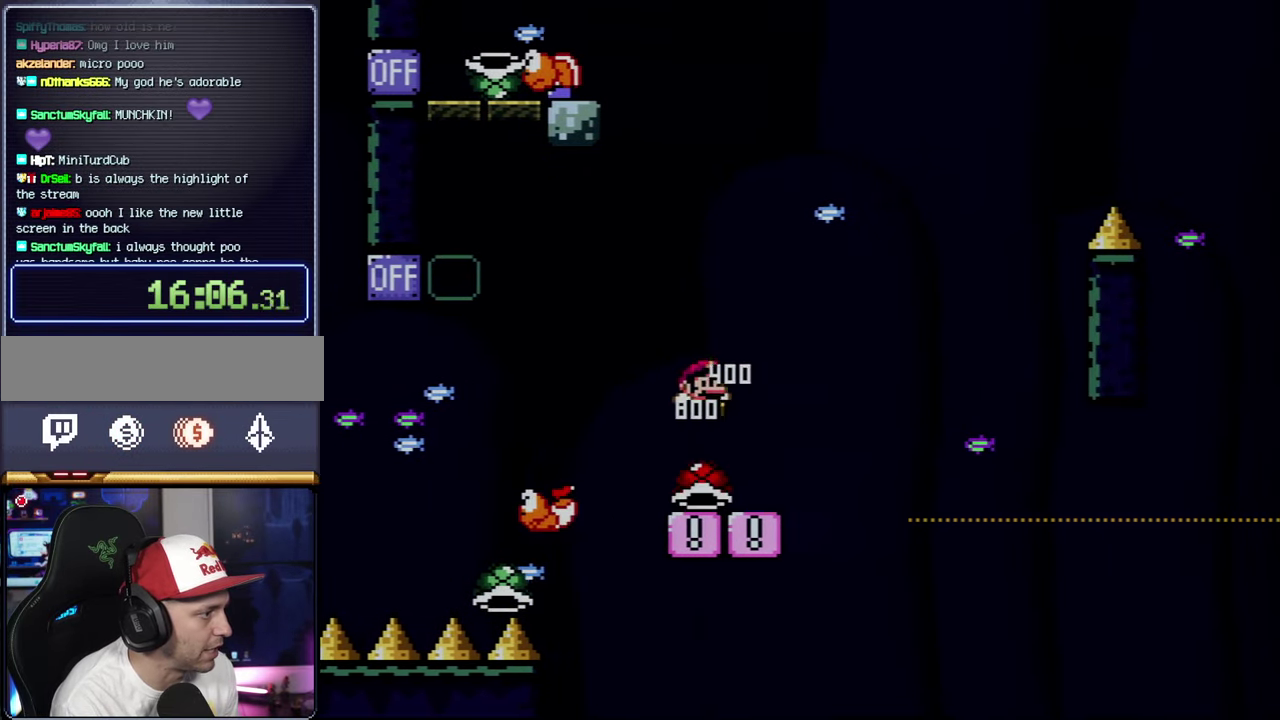
{"buttons": ["B", "Y", "DPAD_RIGHT"], "events": [[34, "DPAD_RIGHT", "up"], [250, "B", "down"], [250, "DPAD_RIGHT", "down"]]}
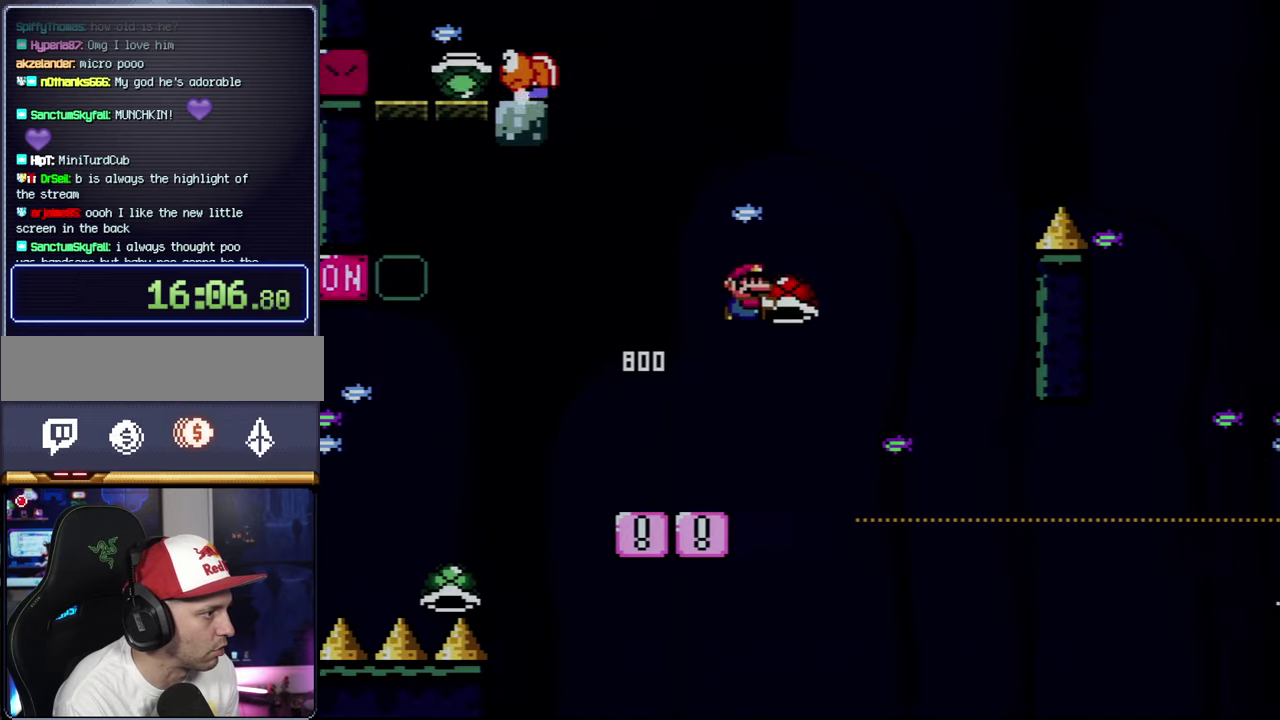
{"buttons": ["B", "Y", "DPAD_RIGHT"], "events": [[166, "Y", "up"], [216, "DPAD_RIGHT", "up"], [316, "DPAD_LEFT", "down"], [316, "Y", "down"], [383, "DPAD_LEFT", "up"], [383, "DPAD_RIGHT", "down"]]}
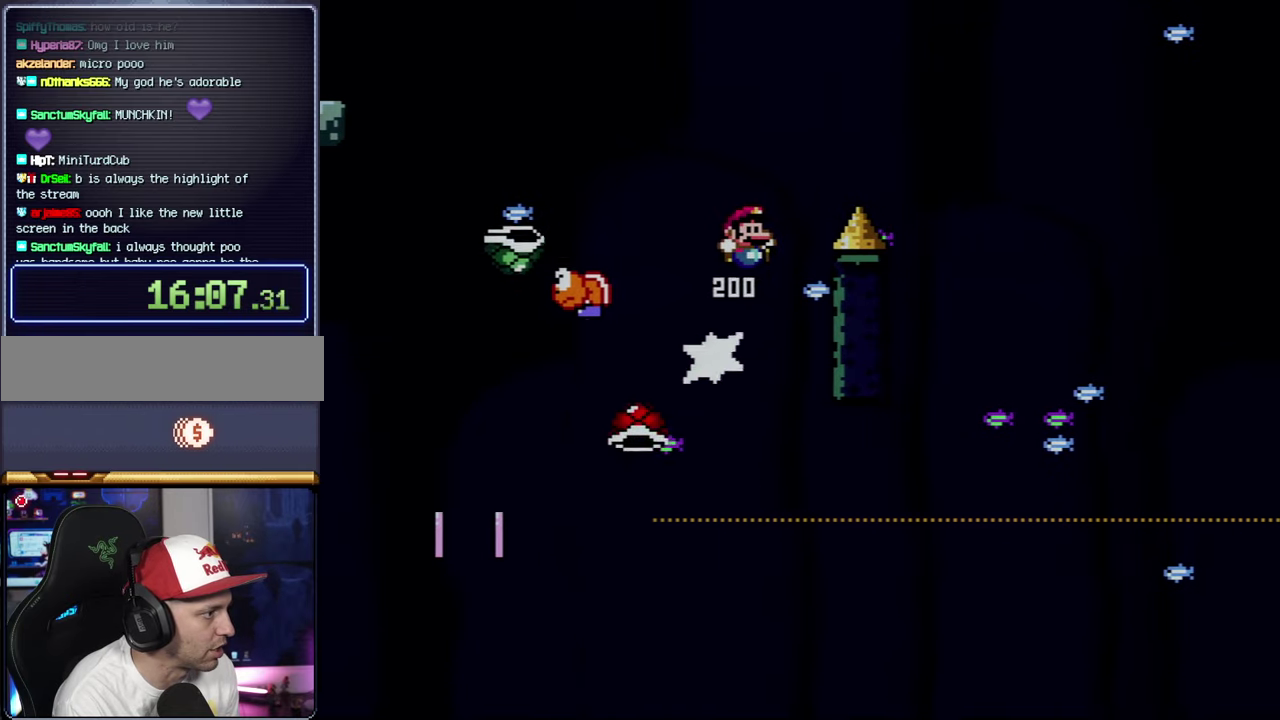
{"buttons": ["B", "Y", "DPAD_RIGHT"], "events": []}
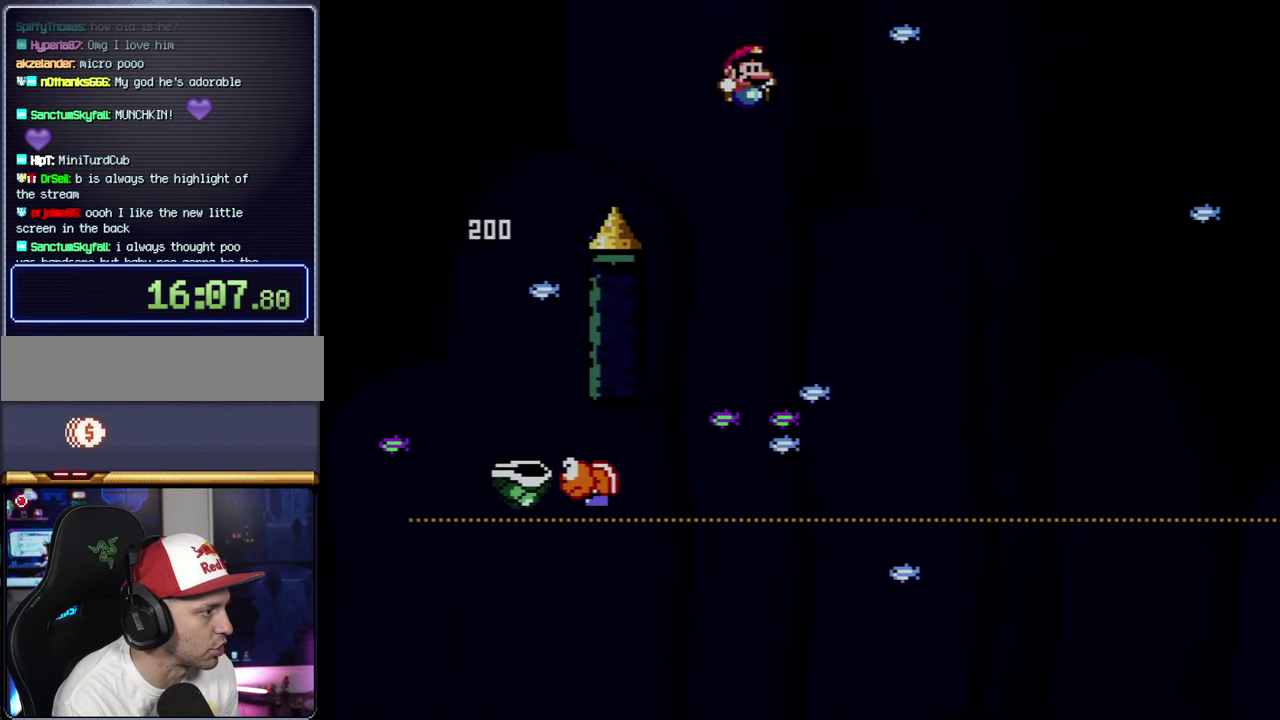
{"buttons": ["B", "Y", "DPAD_RIGHT"], "events": [[133, "DPAD_RIGHT", "up"], [166, "DPAD_LEFT", "down"], [283, "DPAD_LEFT", "up"], [283, "DPAD_RIGHT", "down"]]}
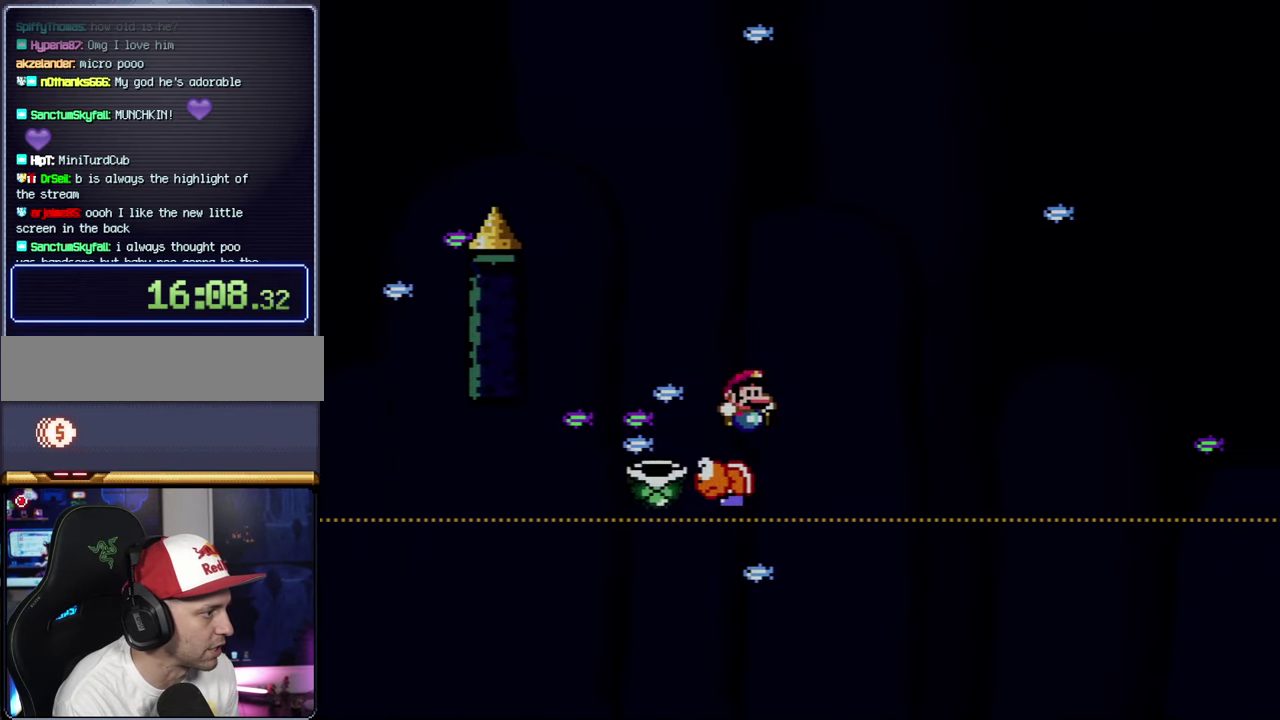
{"buttons": ["B", "Y", "DPAD_RIGHT"], "events": []}
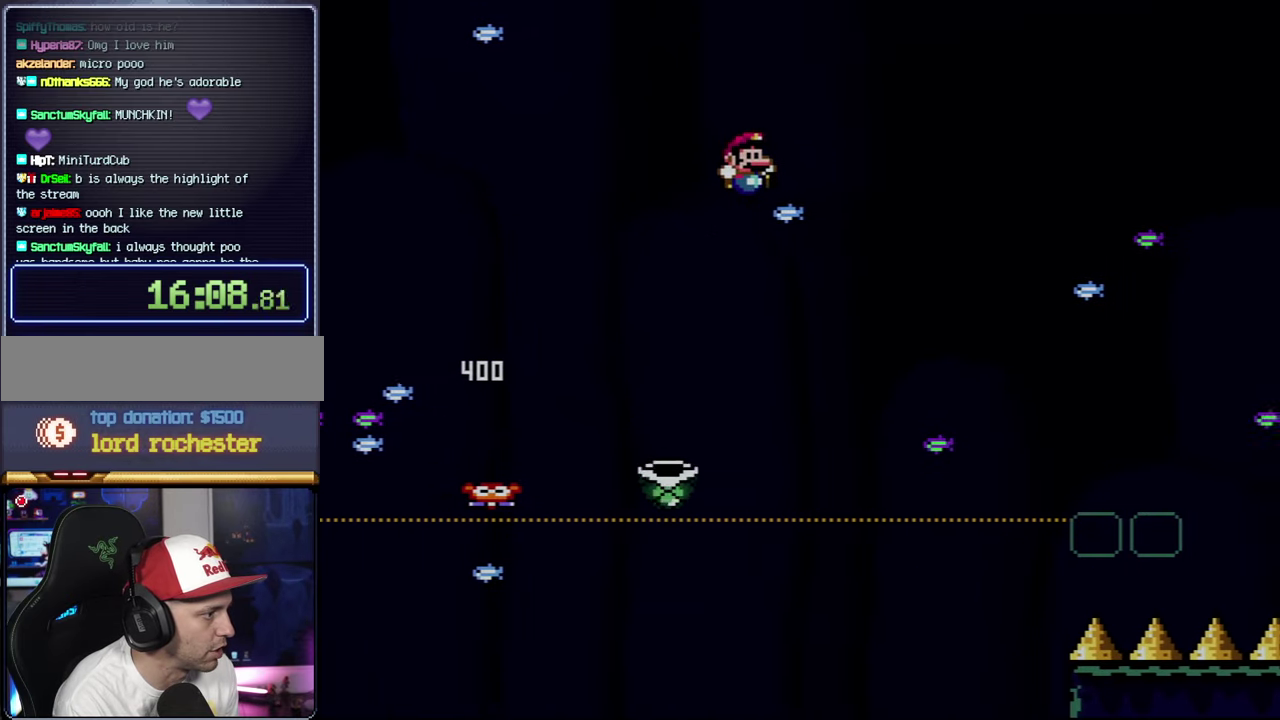
{"buttons": ["B", "Y", "DPAD_RIGHT"], "events": [[133, "DPAD_RIGHT", "up"], [166, "DPAD_LEFT", "down"], [250, "DPAD_LEFT", "up"], [250, "DPAD_RIGHT", "down"]]}
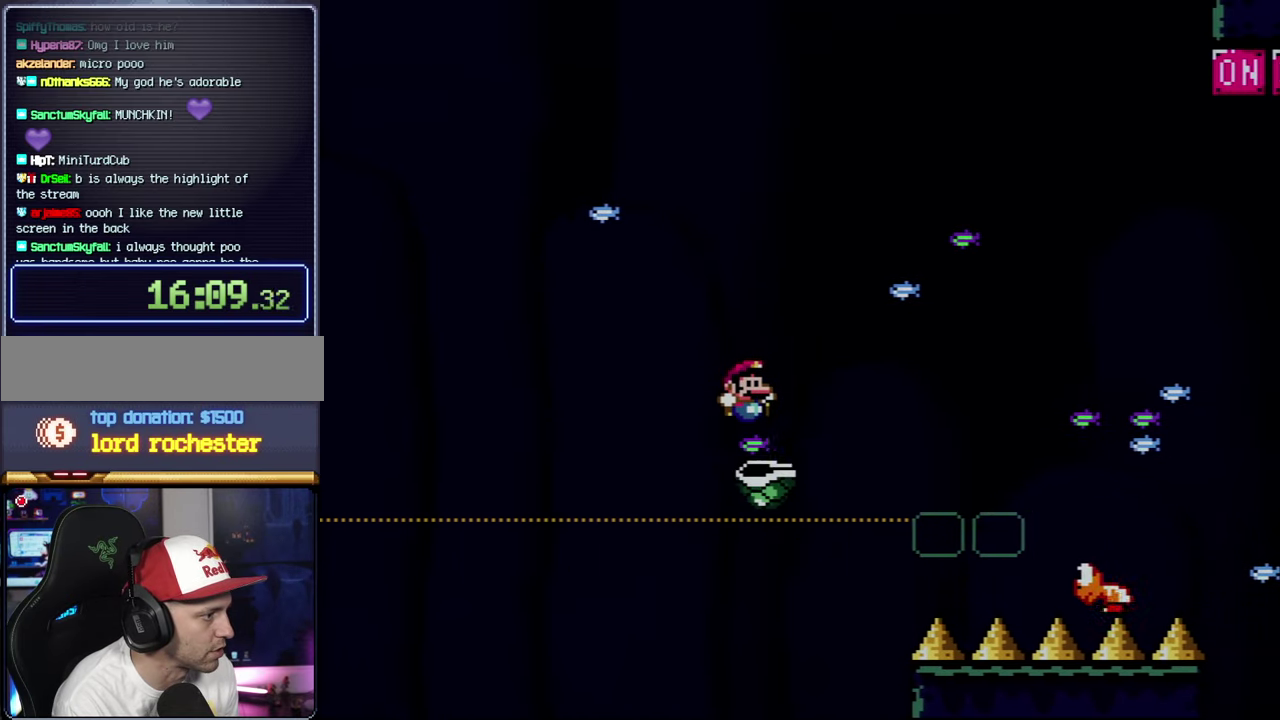
{"buttons": ["Y", "DPAD_RIGHT"], "events": [[166, "B", "up"], [316, "DPAD_RIGHT", "up"], [350, "DPAD_LEFT", "down"], [466, "DPAD_LEFT", "up"], [466, "DPAD_RIGHT", "down"]]}
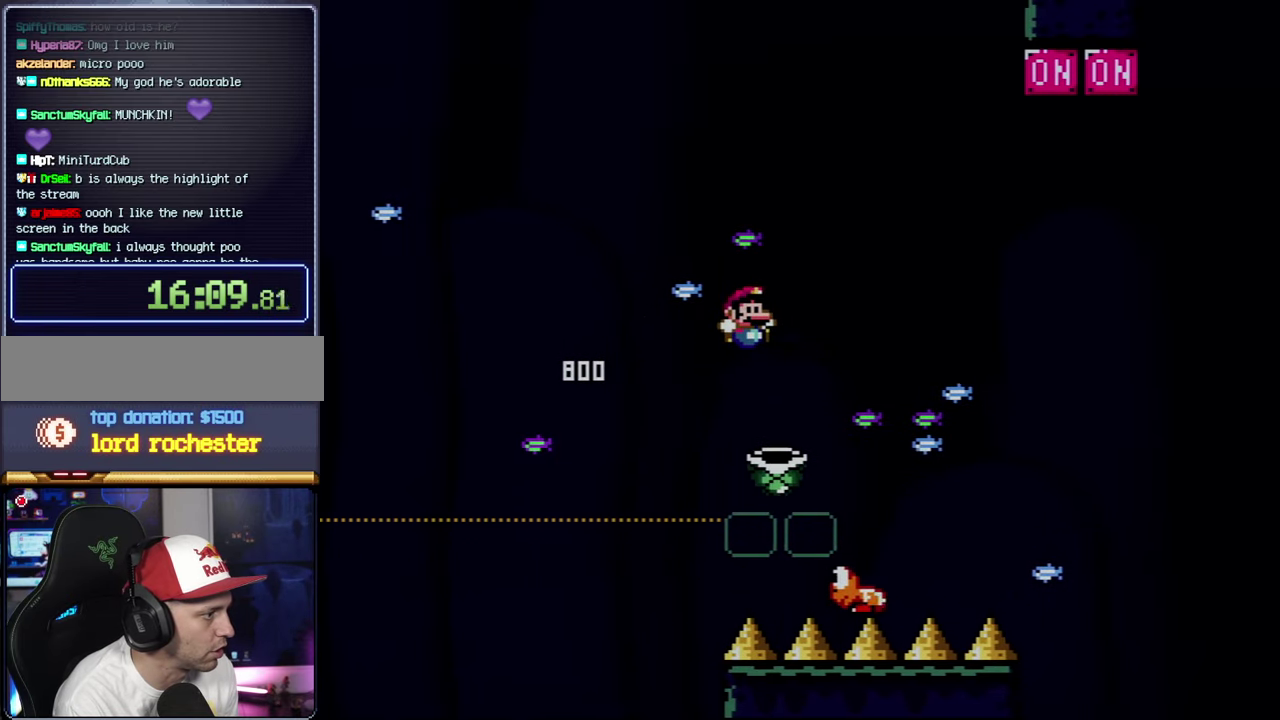
{"buttons": ["B", "Y", "DPAD_UP", "DPAD_RIGHT"], "events": [[66, "B", "down"], [216, "DPAD_UP", "down"]]}
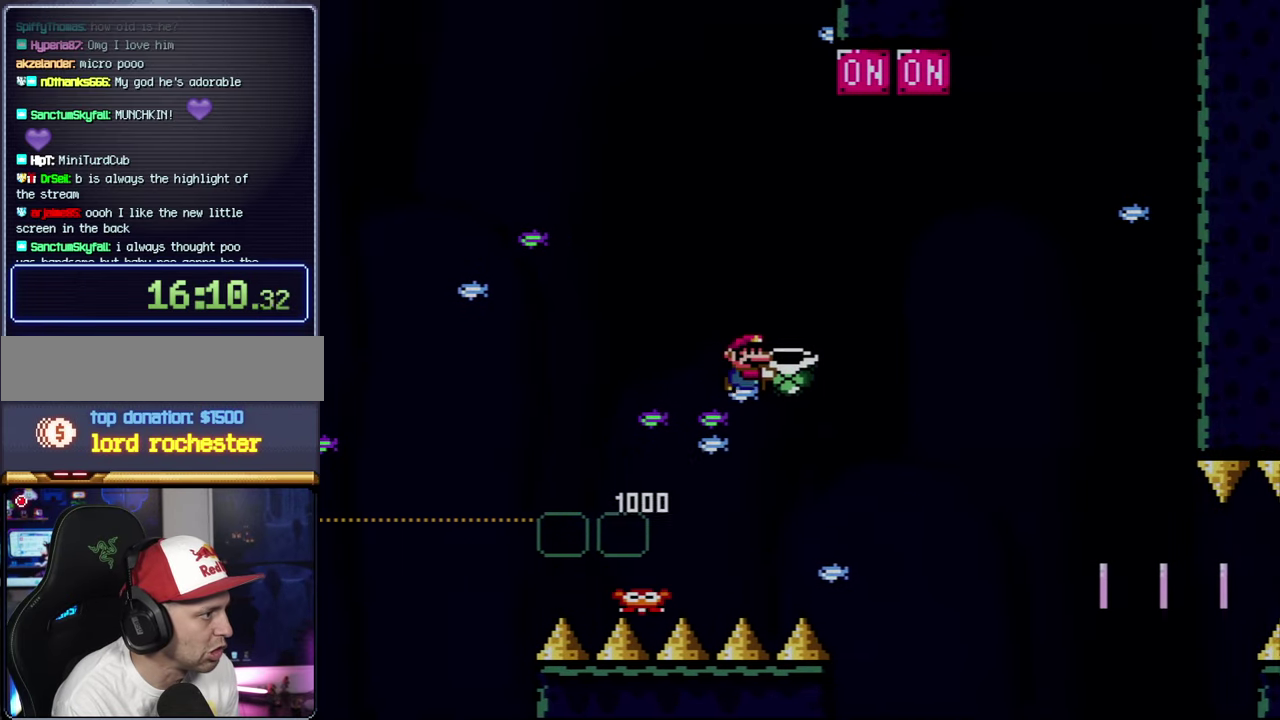
{"buttons": ["B", "Y", "DPAD_UP", "DPAD_RIGHT"], "events": [[216, "Y", "up"], [316, "Y", "down"]]}
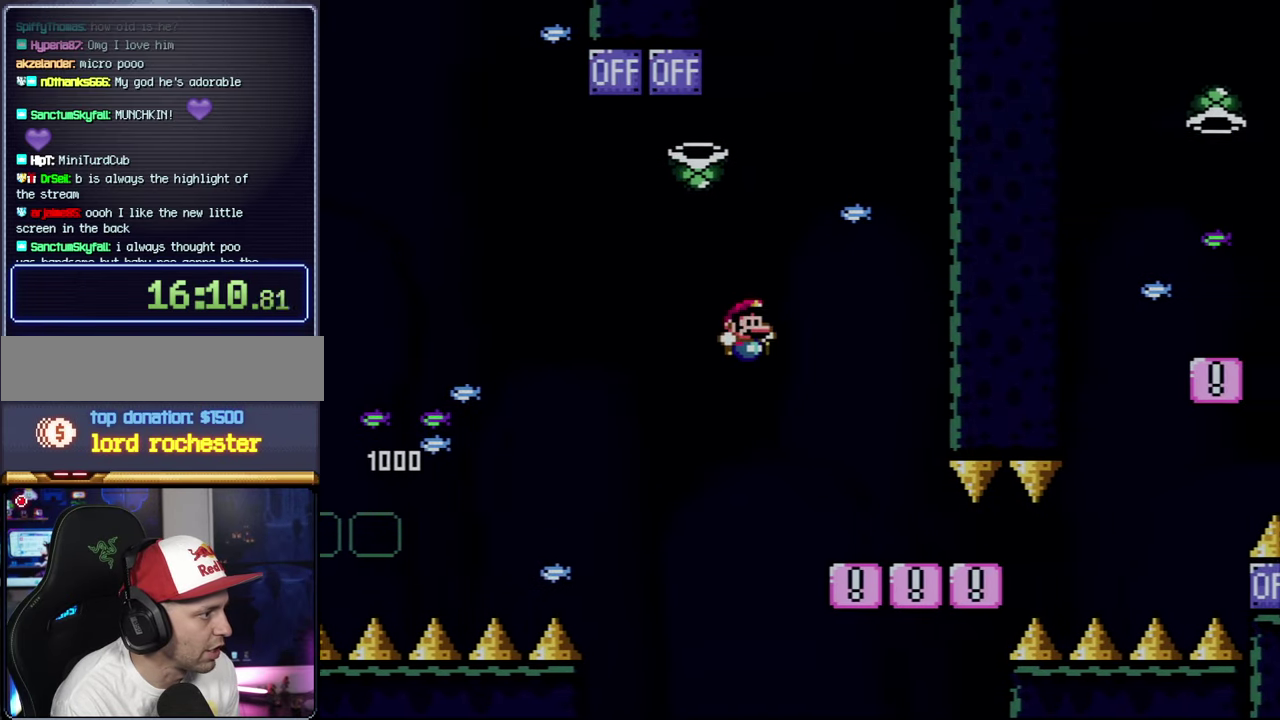
{"buttons": ["B", "Y", "DPAD_LEFT"], "events": [[133, "DPAD_UP", "up"], [166, "DPAD_LEFT", "down"], [166, "DPAD_RIGHT", "up"], [200, "B", "up"], [383, "B", "down"]]}
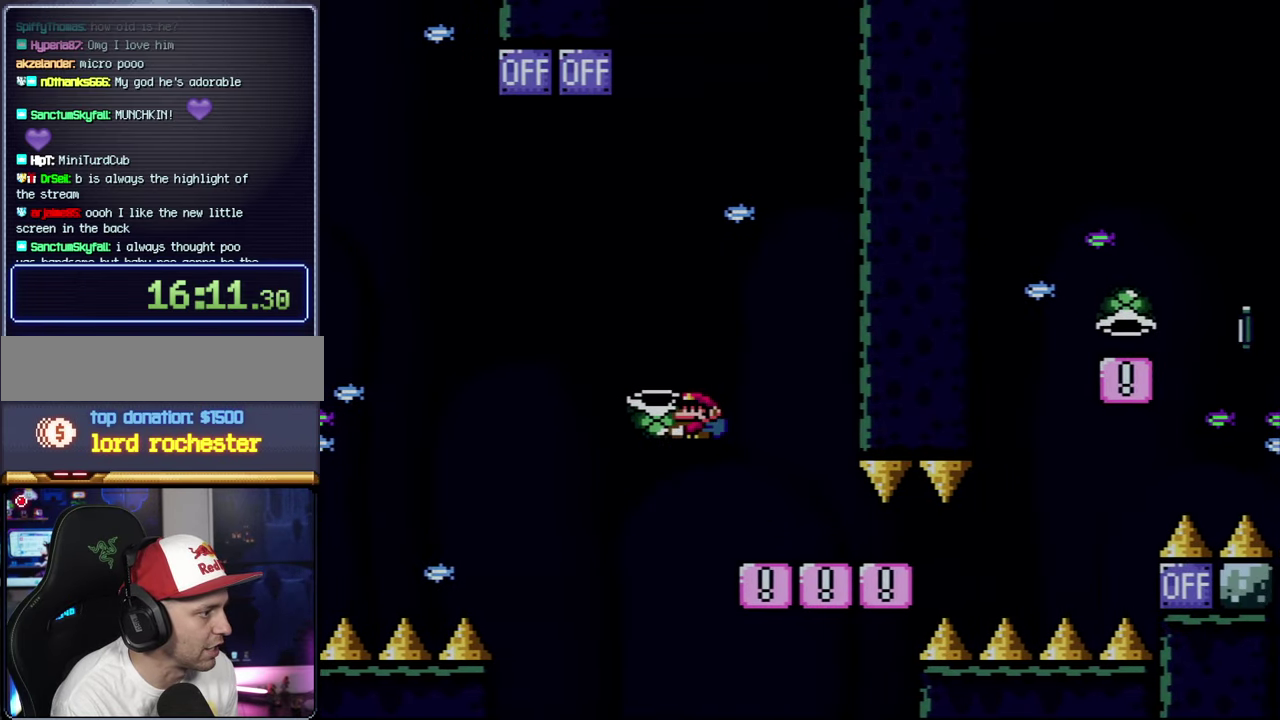
{"buttons": ["B", "Y", "DPAD_RIGHT"], "events": [[33, "DPAD_LEFT", "up"], [166, "DPAD_RIGHT", "down"], [250, "B", "up"], [350, "B", "down"], [350, "DPAD_RIGHT", "up"], [500, "DPAD_RIGHT", "down"]]}
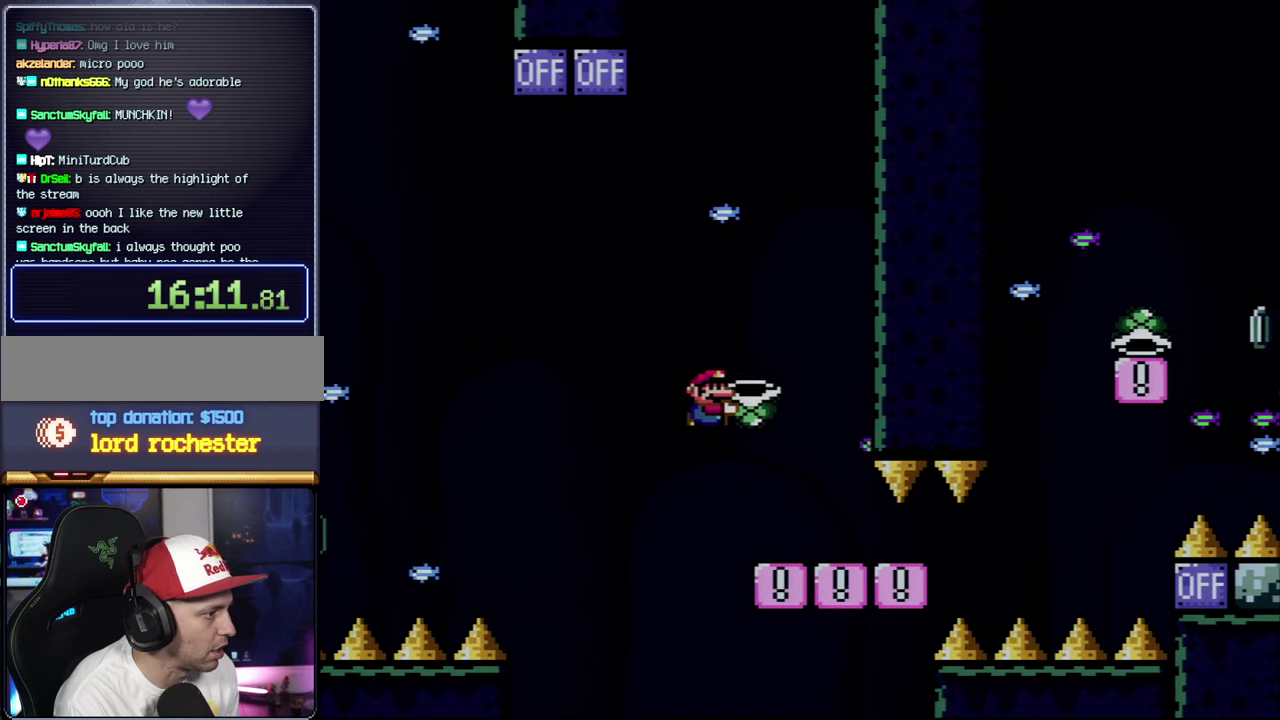
{"buttons": ["B", "Y", "DPAD_RIGHT"], "events": [[283, "Y", "up"], [417, "Y", "down"]]}
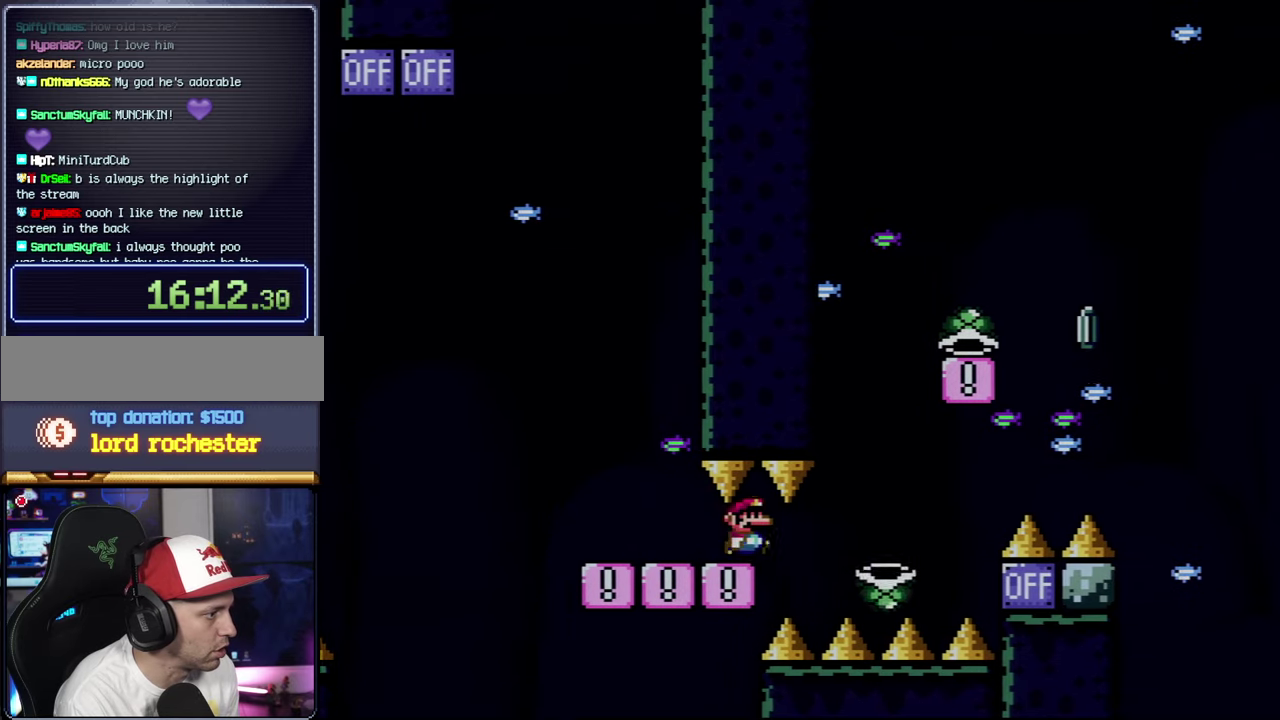
{"buttons": ["B", "Y", "DPAD_RIGHT"], "events": []}
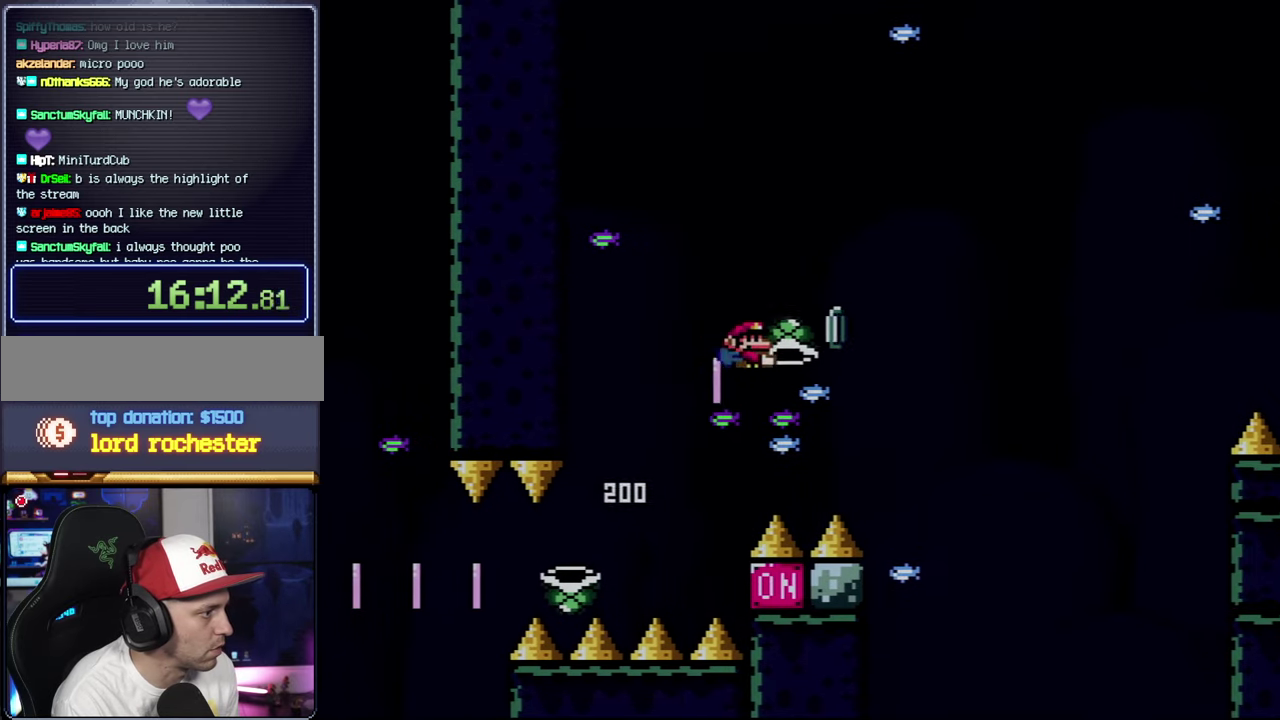
{"buttons": ["B", "Y", "DPAD_RIGHT"], "events": [[200, "Y", "up"], [317, "Y", "down"]]}
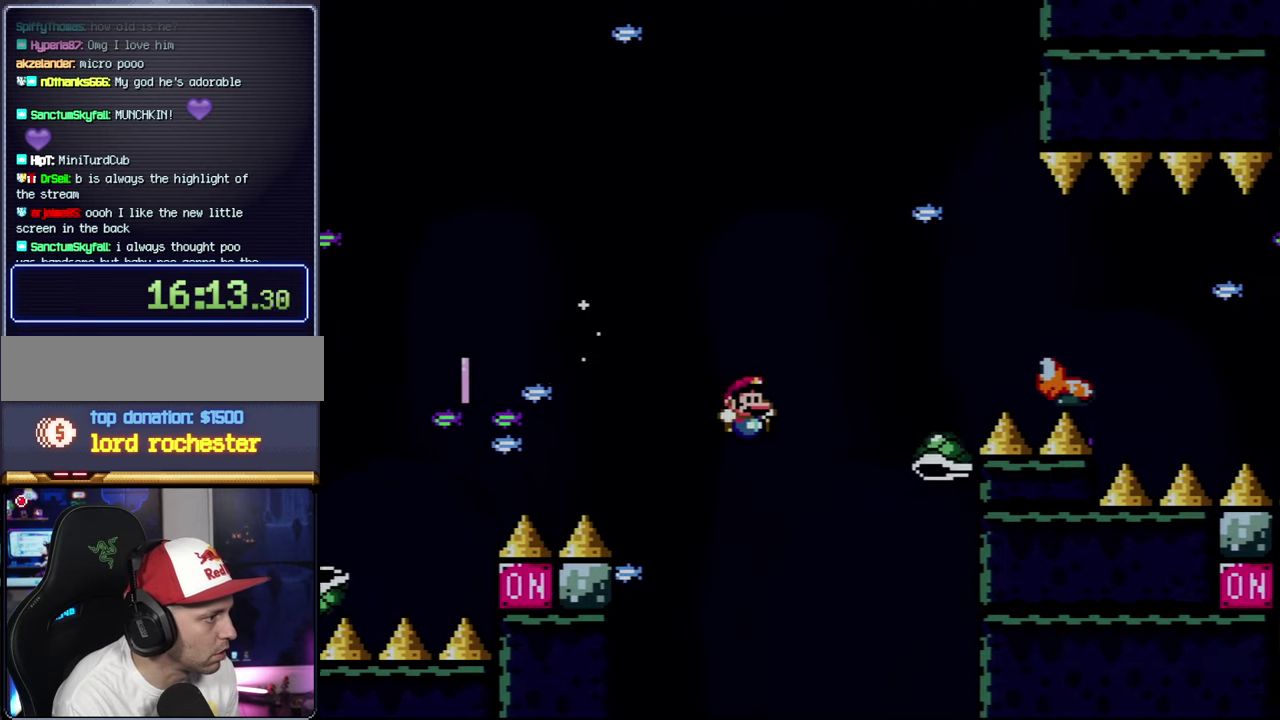
{"buttons": ["Y", "DPAD_RIGHT"], "events": [[417, "B", "up"]]}
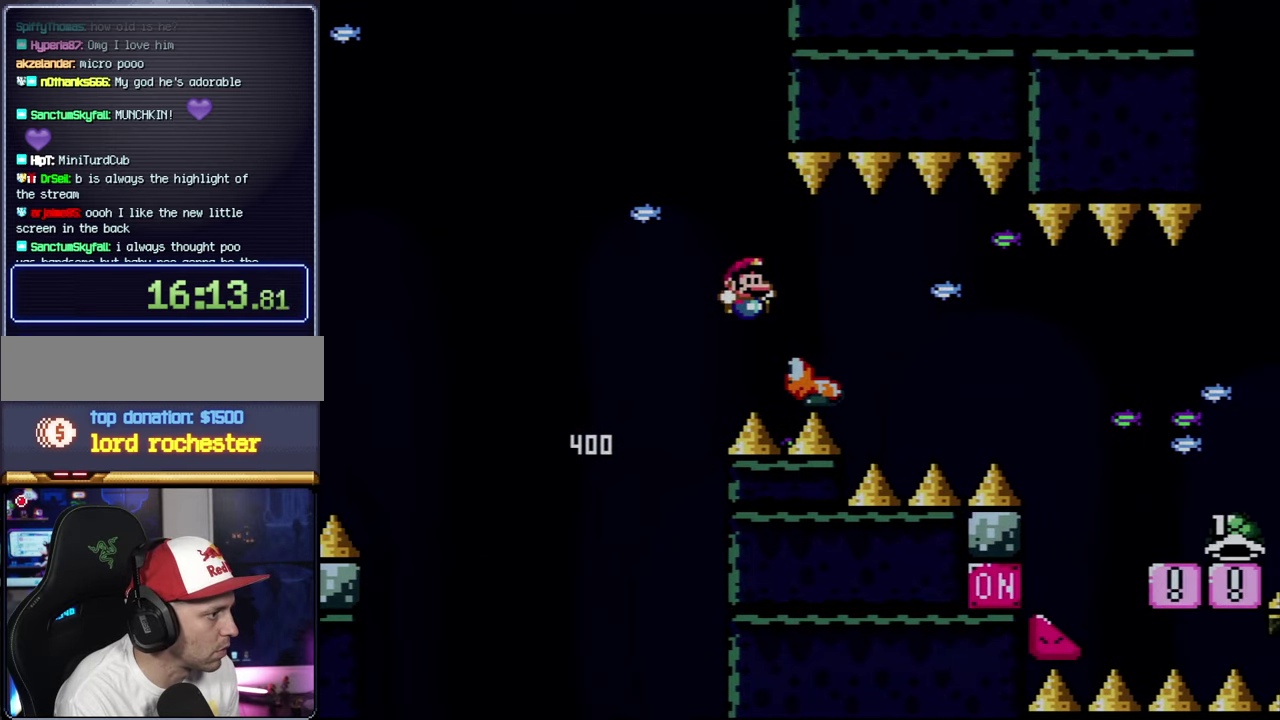
{"buttons": ["B", "Y", "DPAD_RIGHT"], "events": [[283, "B", "down"]]}